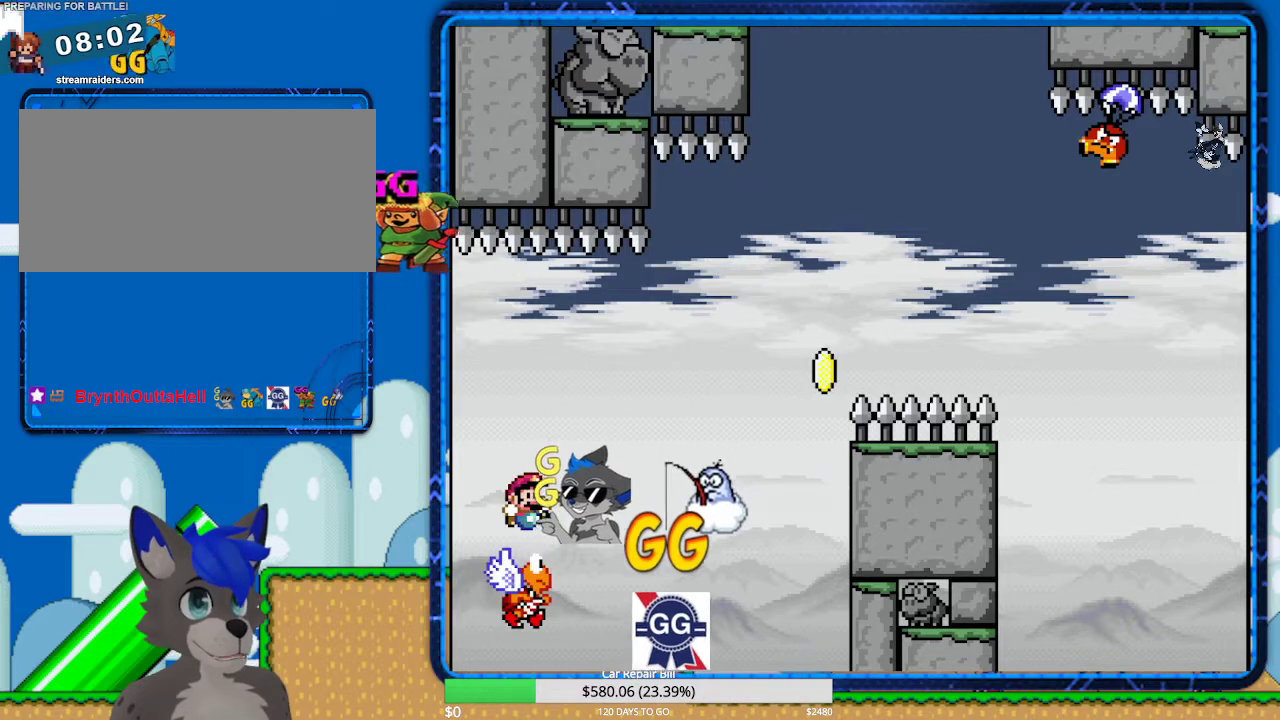
Gameplay with a controller (Nintendo layout); each line is a JSON object with the inputs held at the frame after it. "events" lists button and stick changes between this image and that frame as [ms after this image, input, new state], when the widget could be followed in between. Not read: L1 L3 R1 R3.
{"buttons": ["START"], "events": [[467, "START", "down"]]}
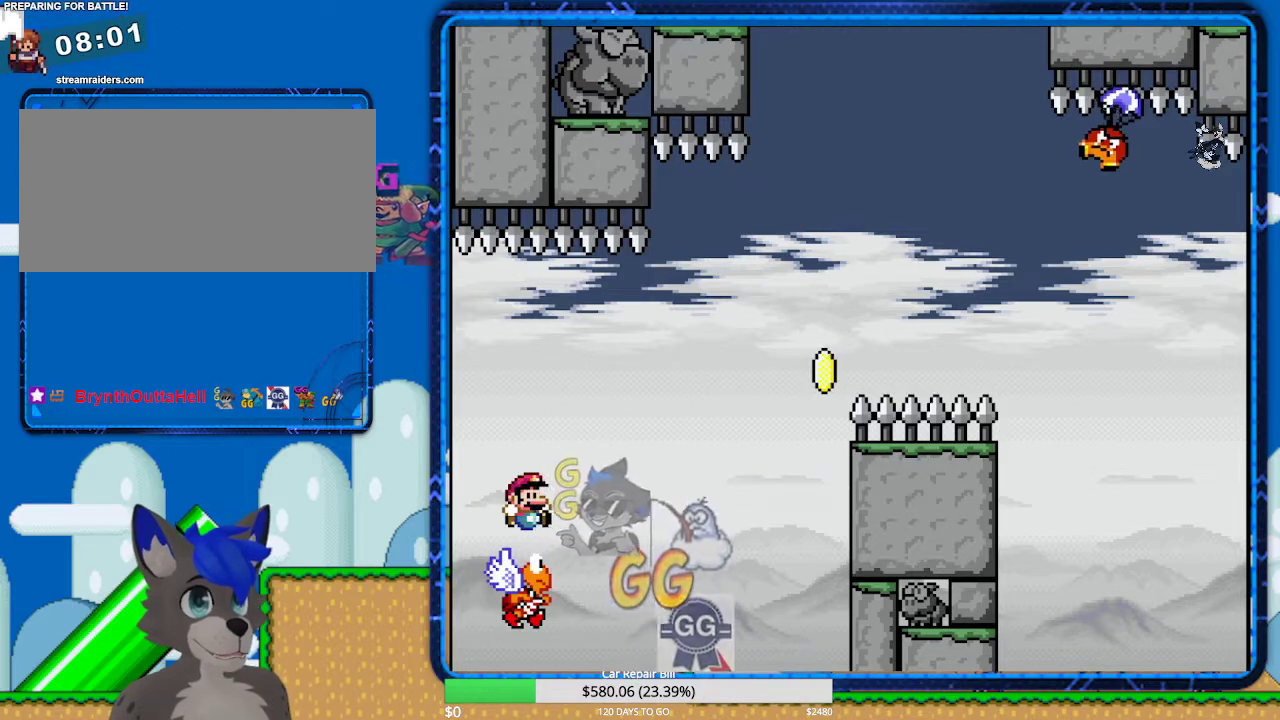
{"buttons": [], "events": [[100, "START", "up"]]}
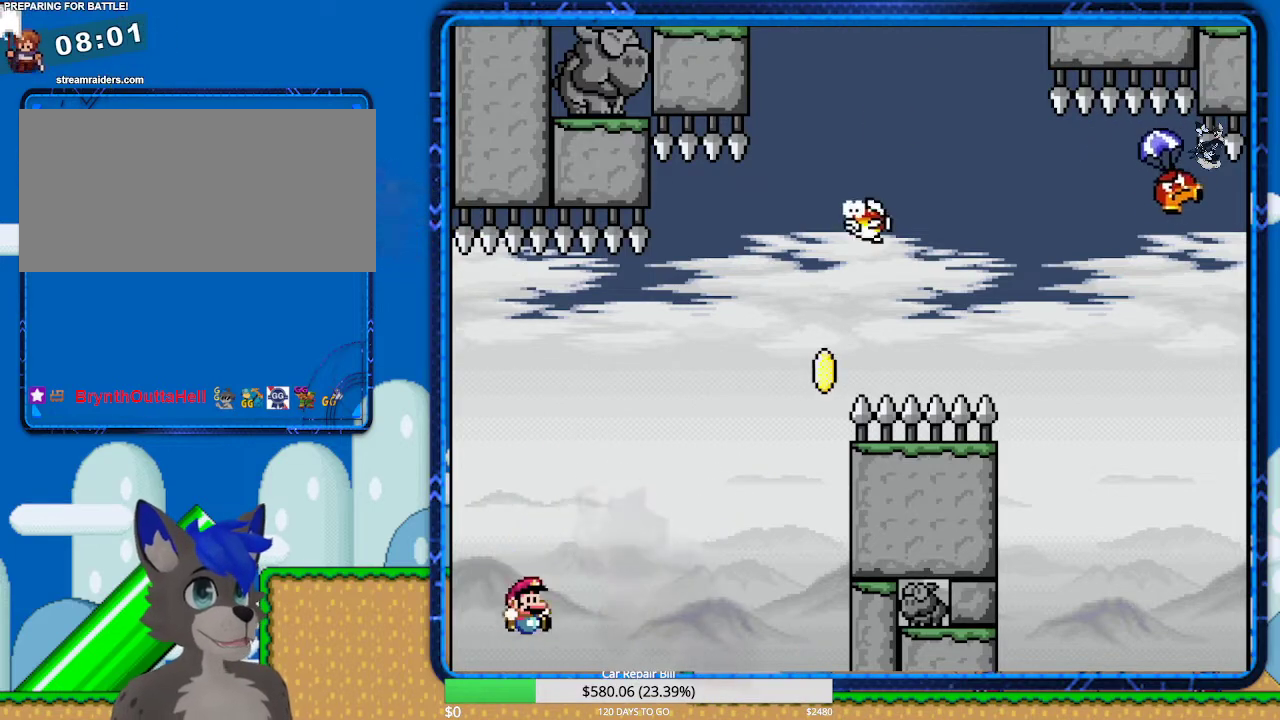
{"buttons": [], "events": [[33, "START", "down"], [233, "START", "up"]]}
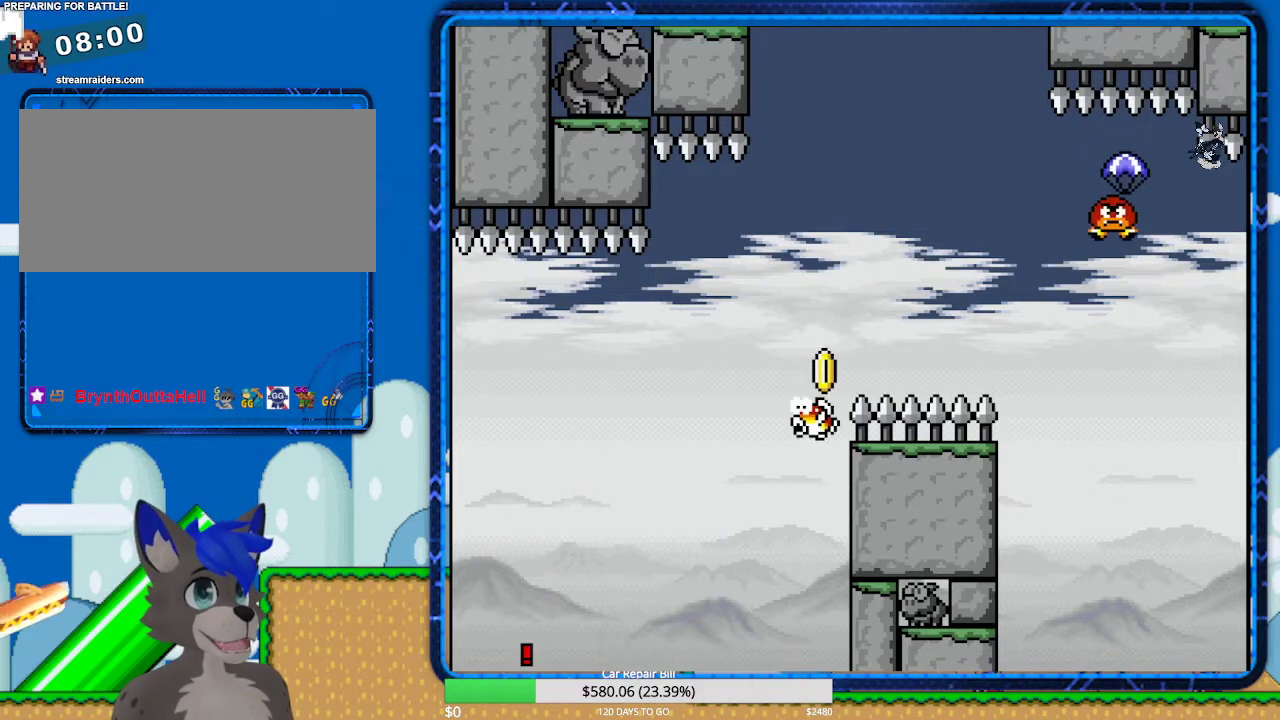
{"buttons": [], "events": [[233, "START", "down"], [467, "START", "up"]]}
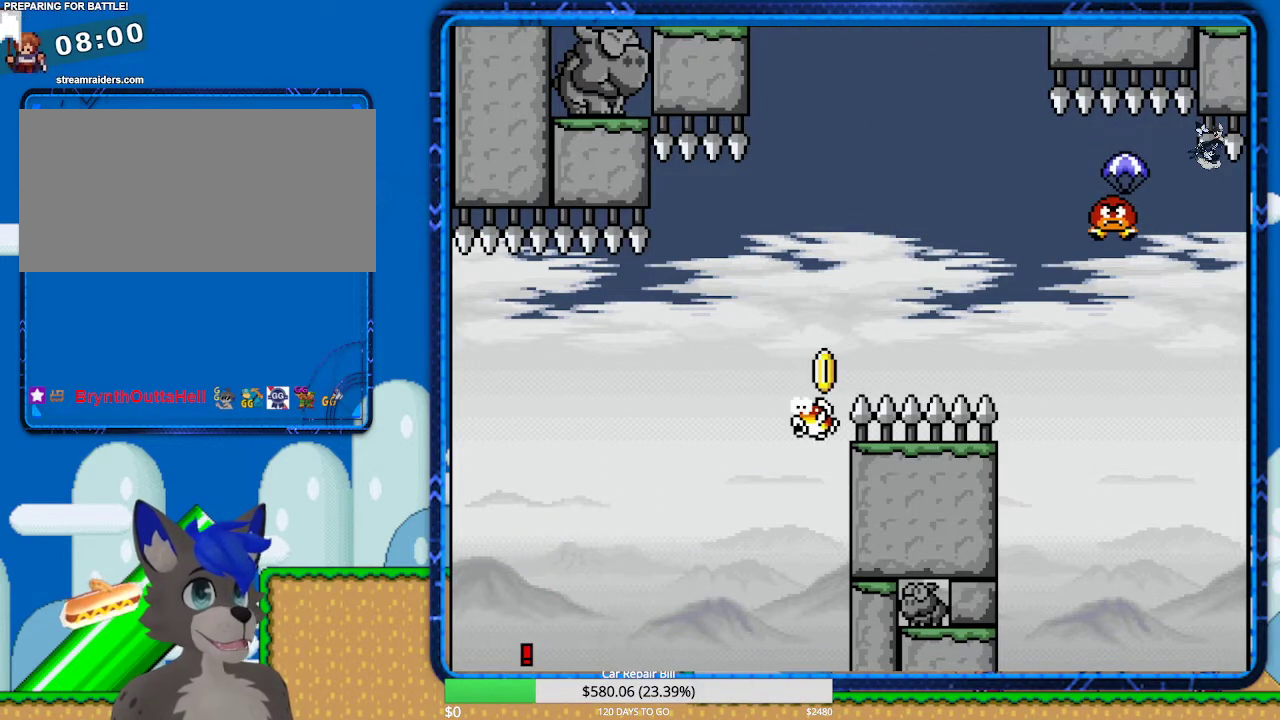
{"buttons": [], "events": []}
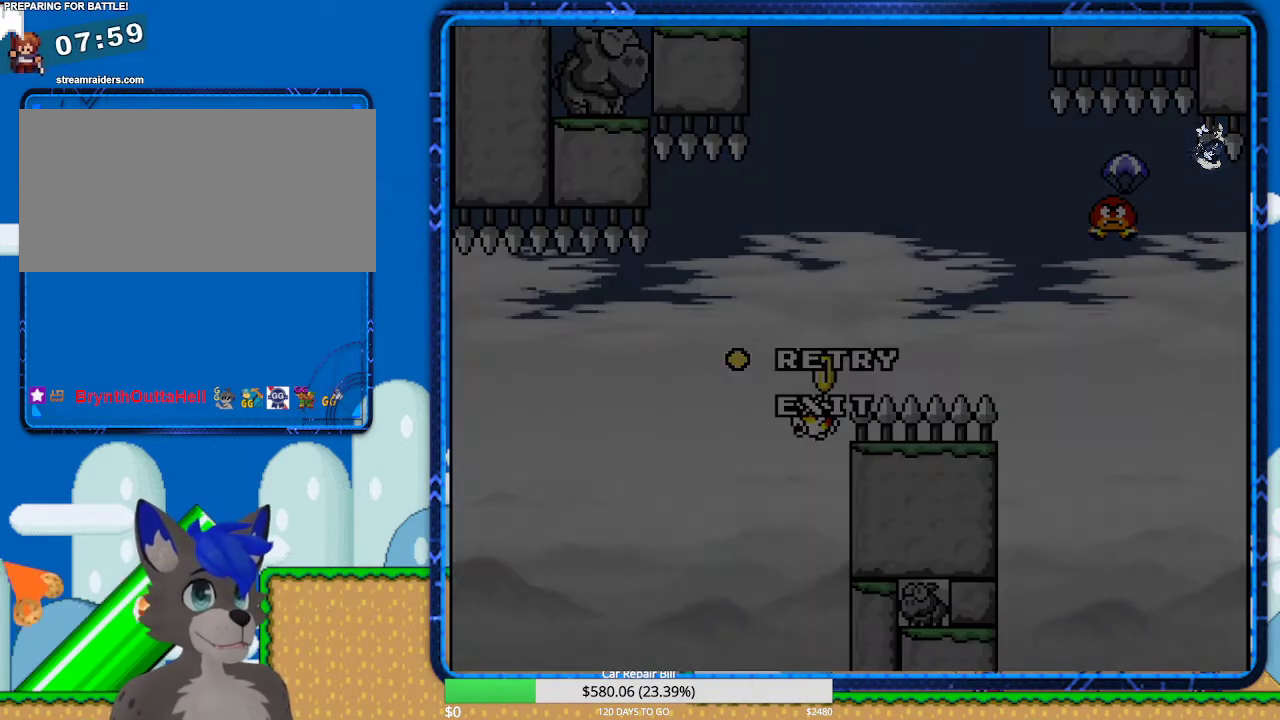
{"buttons": [], "events": []}
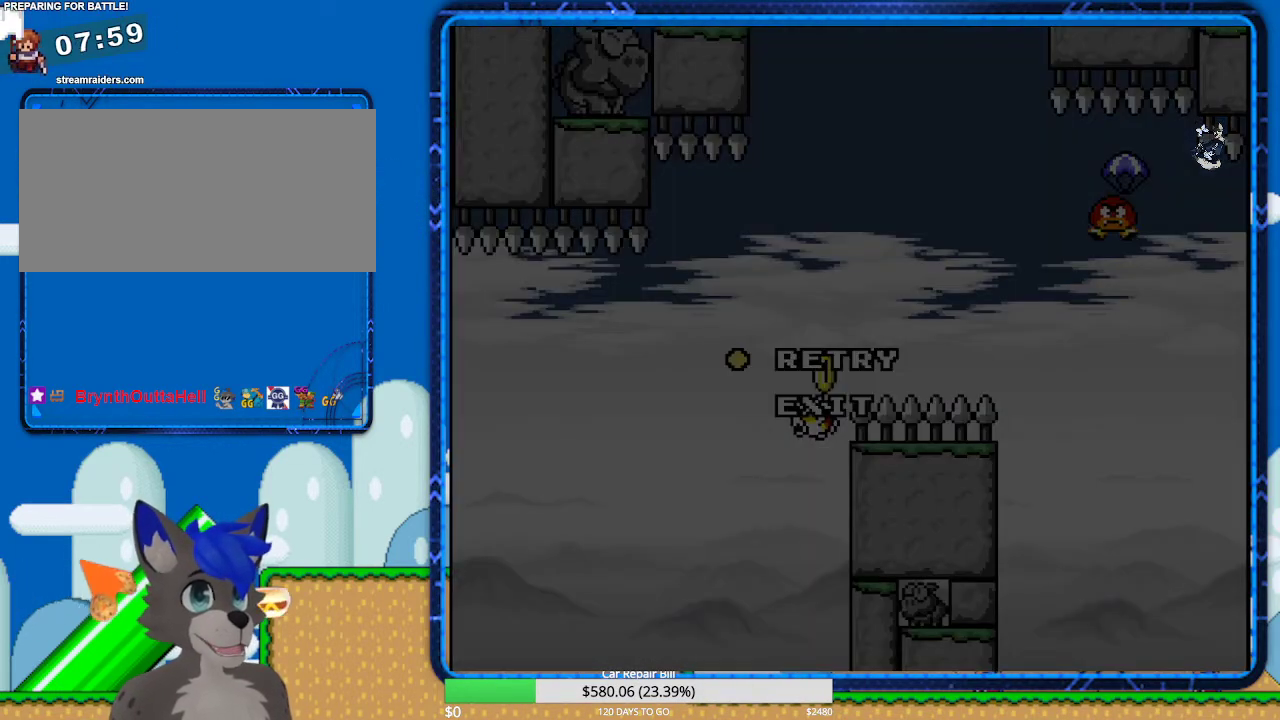
{"buttons": [], "events": [[33, "START", "down"], [267, "START", "up"]]}
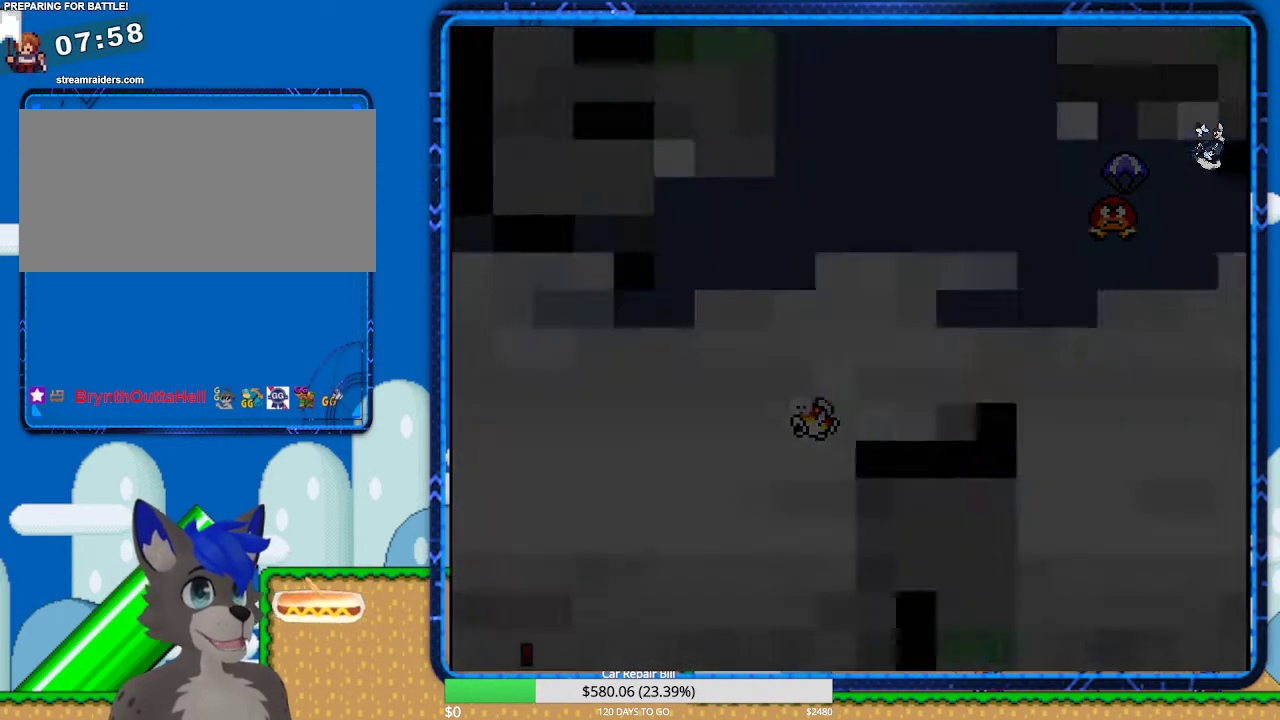
{"buttons": [], "events": []}
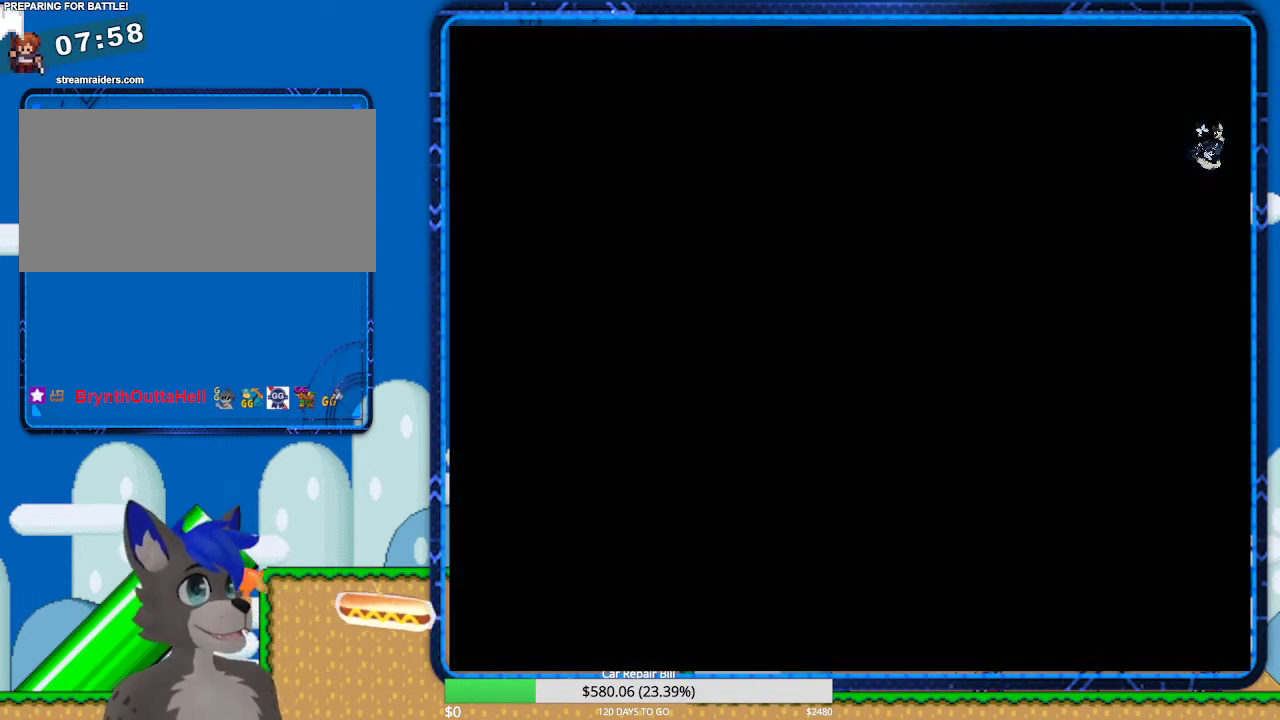
{"buttons": [], "events": []}
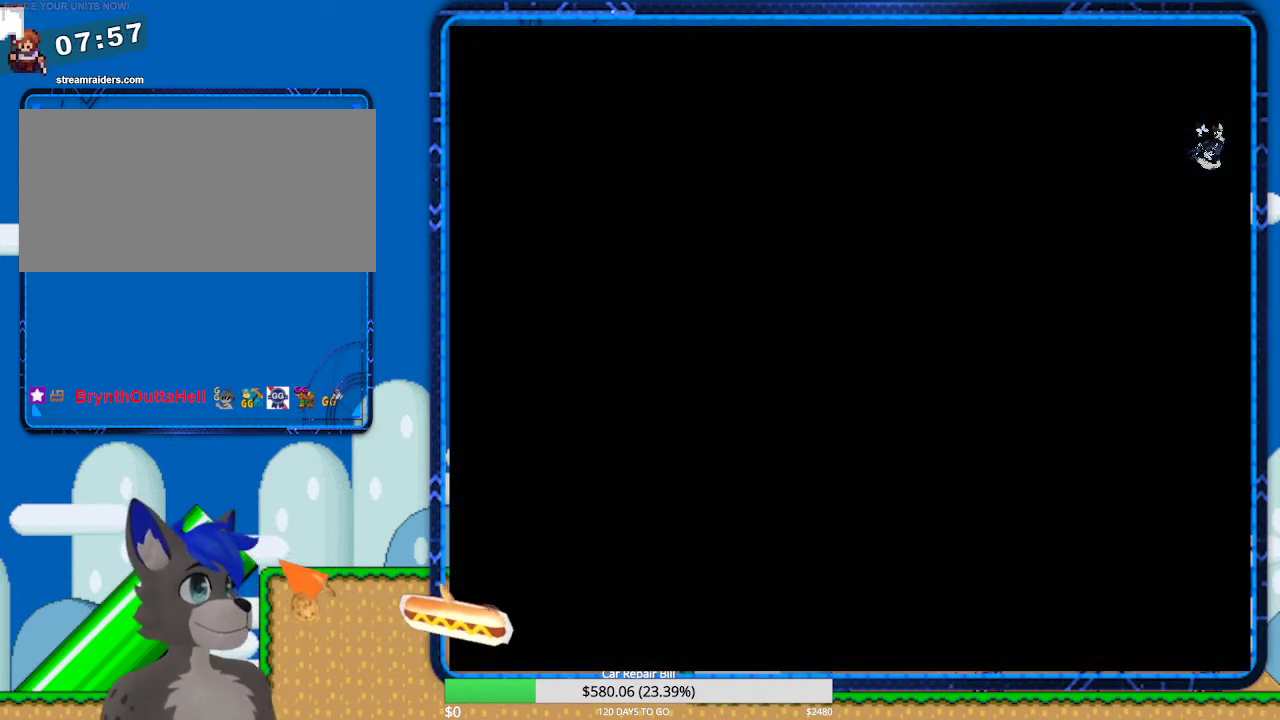
{"buttons": [], "events": []}
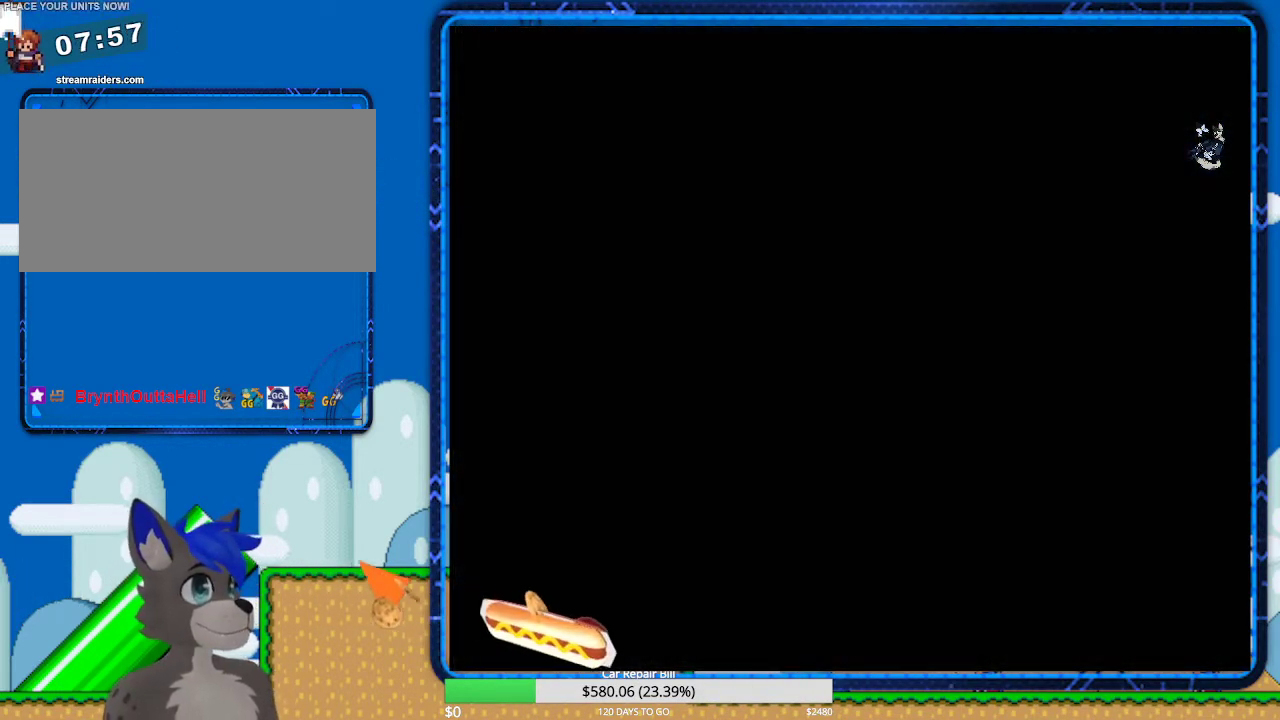
{"buttons": [], "events": []}
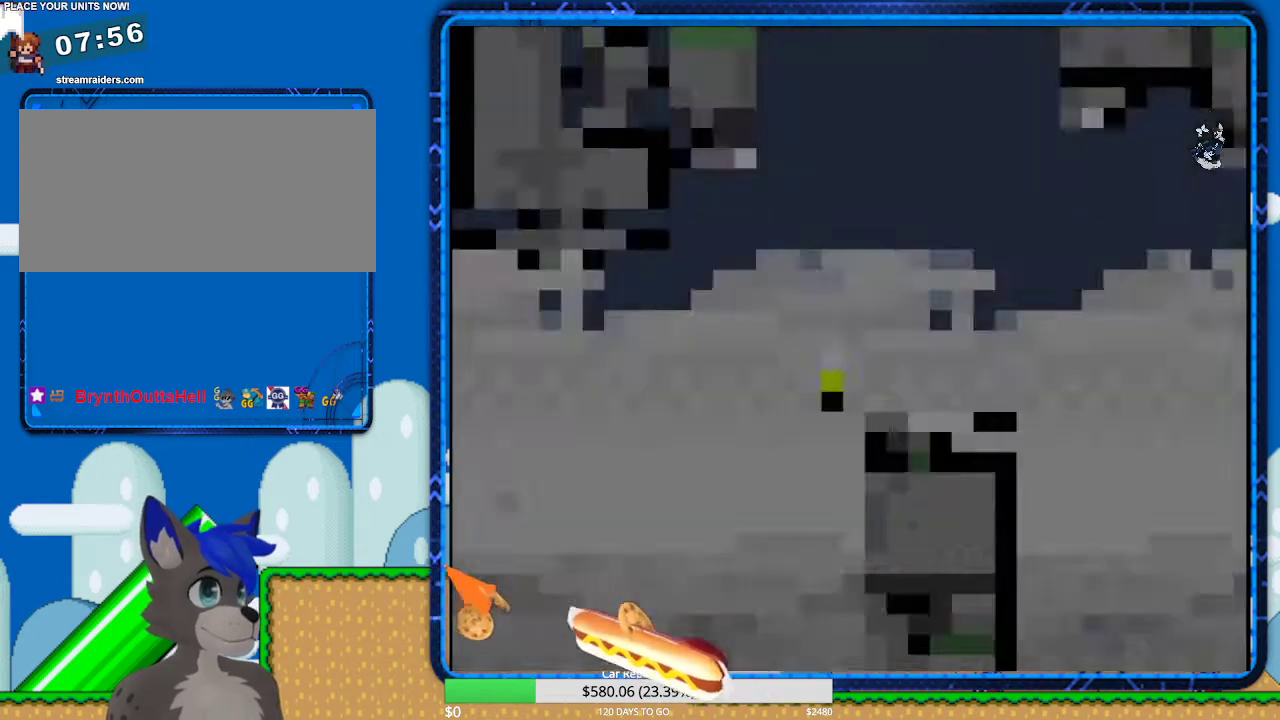
{"buttons": [], "events": [[333, "START", "down"], [500, "START", "up"]]}